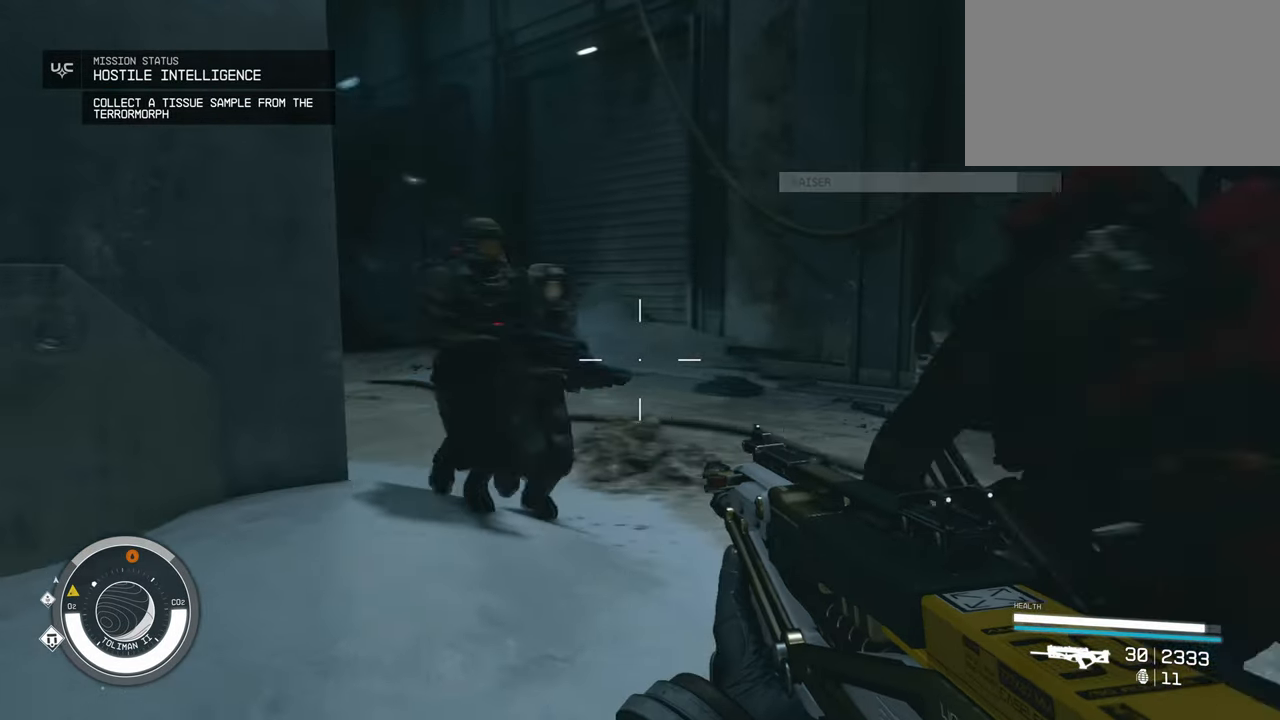
Gameplay with keyboard and mouse; each line is a JSON object with the keys and mouse buttons held at the frame after it. "events" lists presses ("down") and releases ("up") of "1", "2", "3", "4", "5", "a", "alt", "c", "caps_lock", "ctrl", "d", "e", "f", "g", "q", "r", "s", "shift", "space", "t", "tab", "v", "w", "x", "z" and "mouse_wheel" between this image and that frame as [ms after this image, input, new state], when the widget could be followed in between. "mouse_wheel" = the "wheel" button of the "mouse" list. No other keys are recorded. "wheel" means that the mouse wheel is clicked or scrolled. Not read: mouse_move.
{"keys": [], "mouse": [], "events": []}
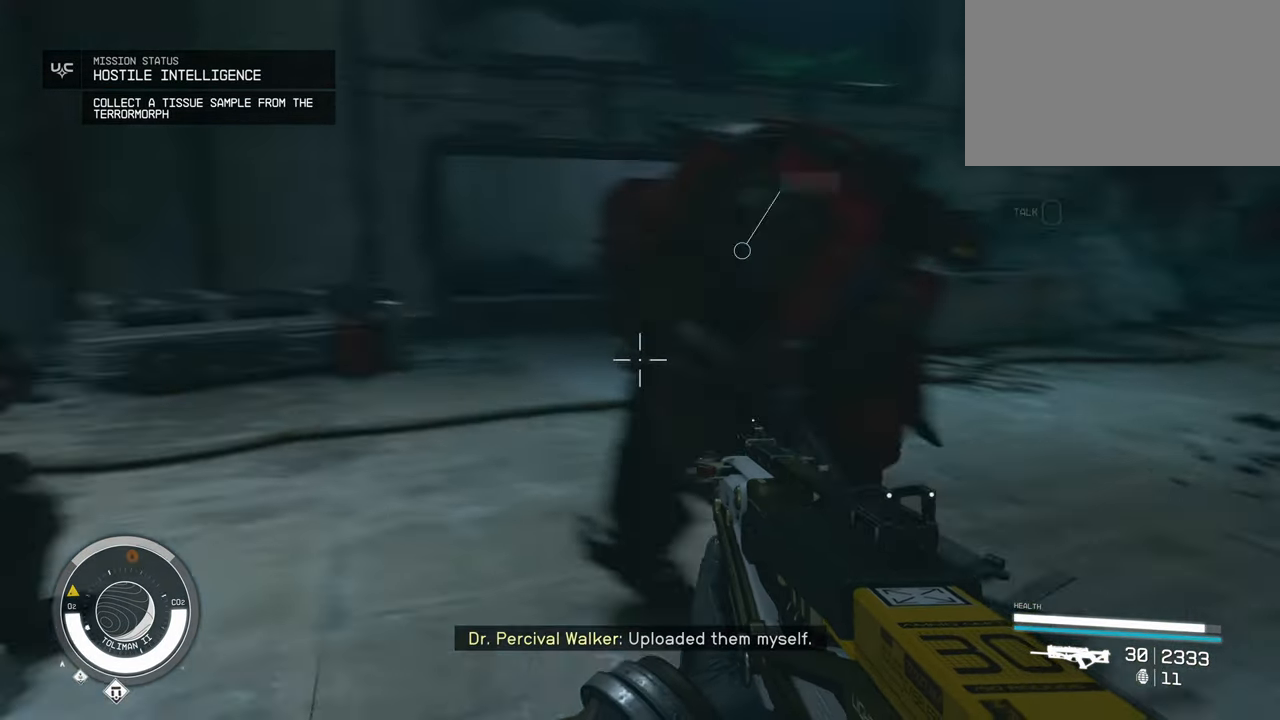
{"keys": [], "mouse": [], "events": []}
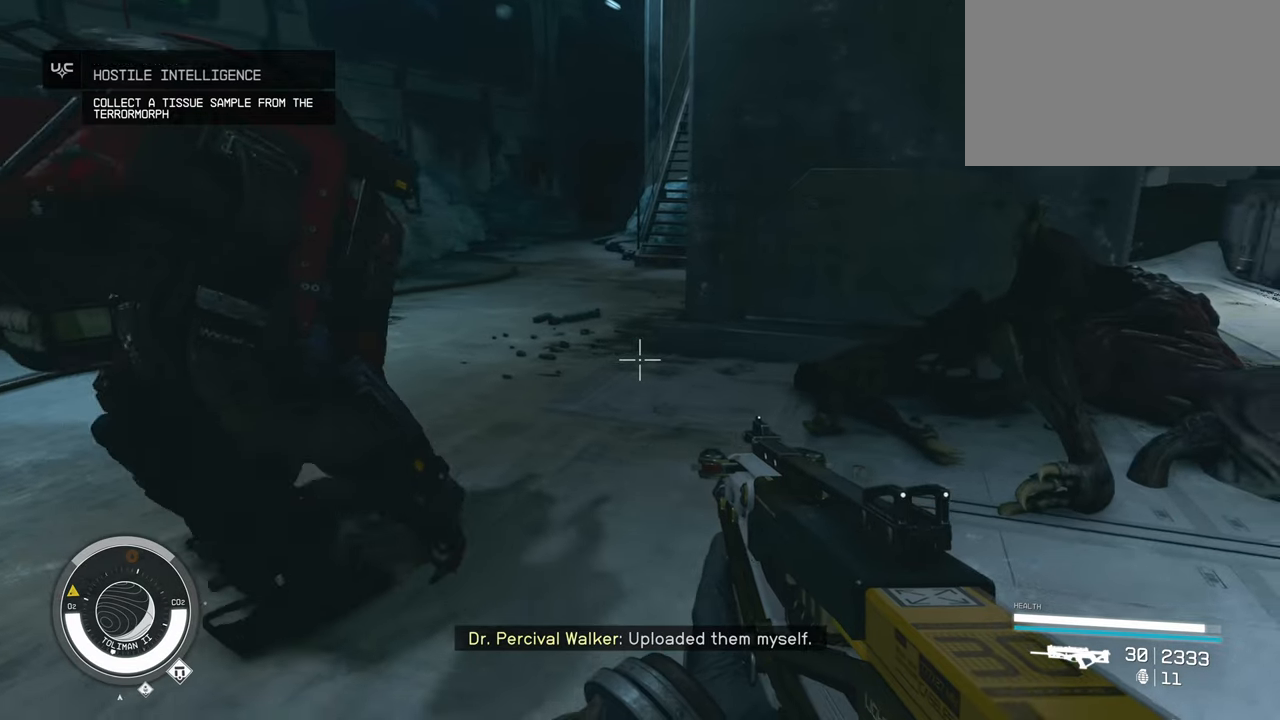
{"keys": [], "mouse": [], "events": []}
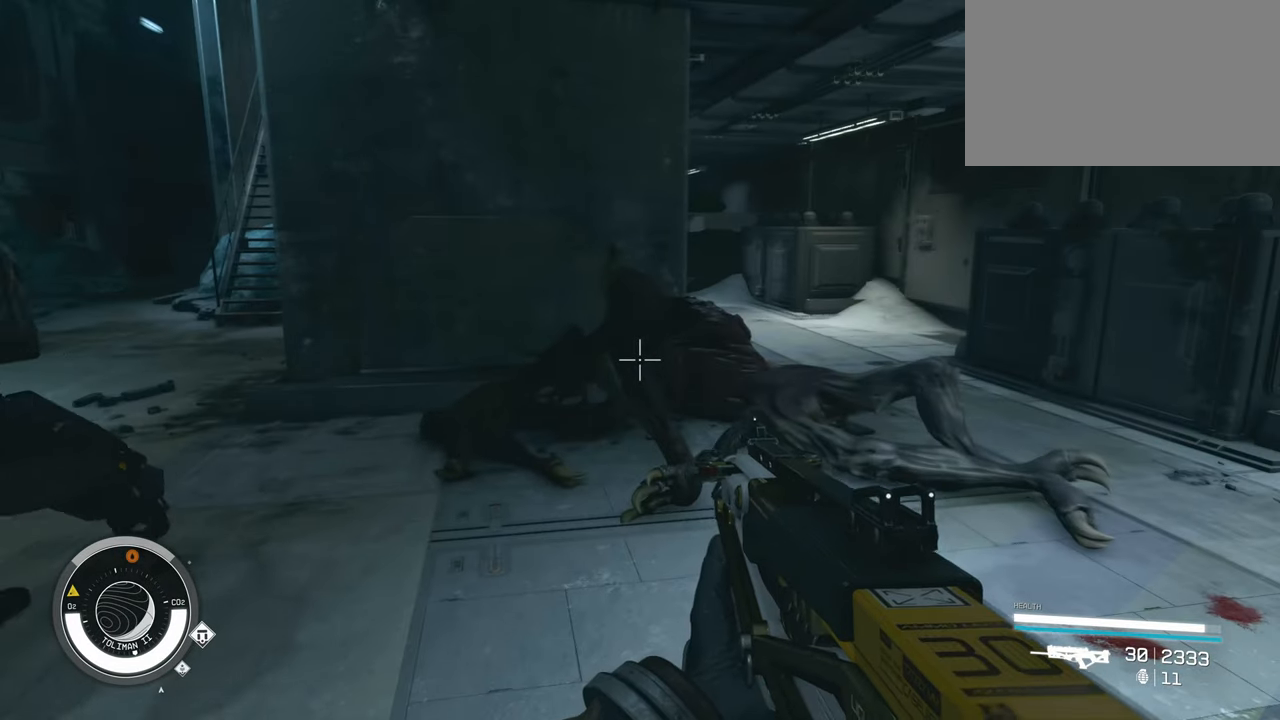
{"keys": [], "mouse": [], "events": []}
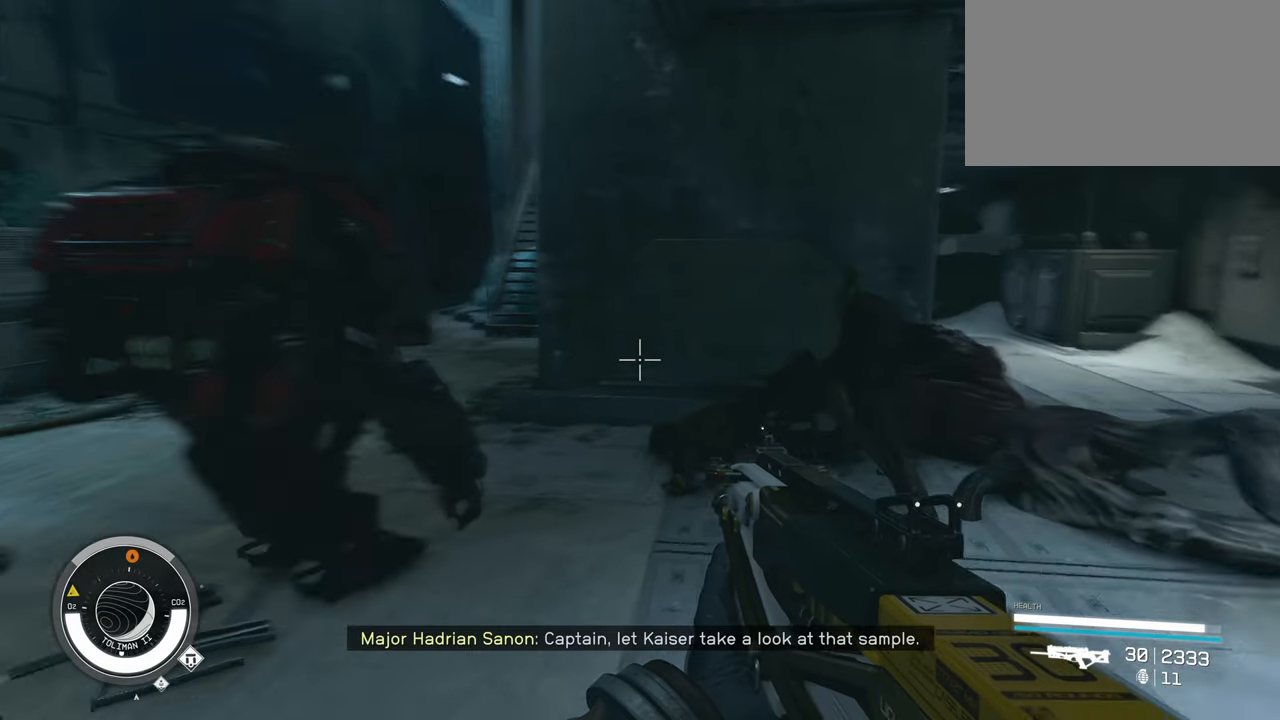
{"keys": [], "mouse": [], "events": []}
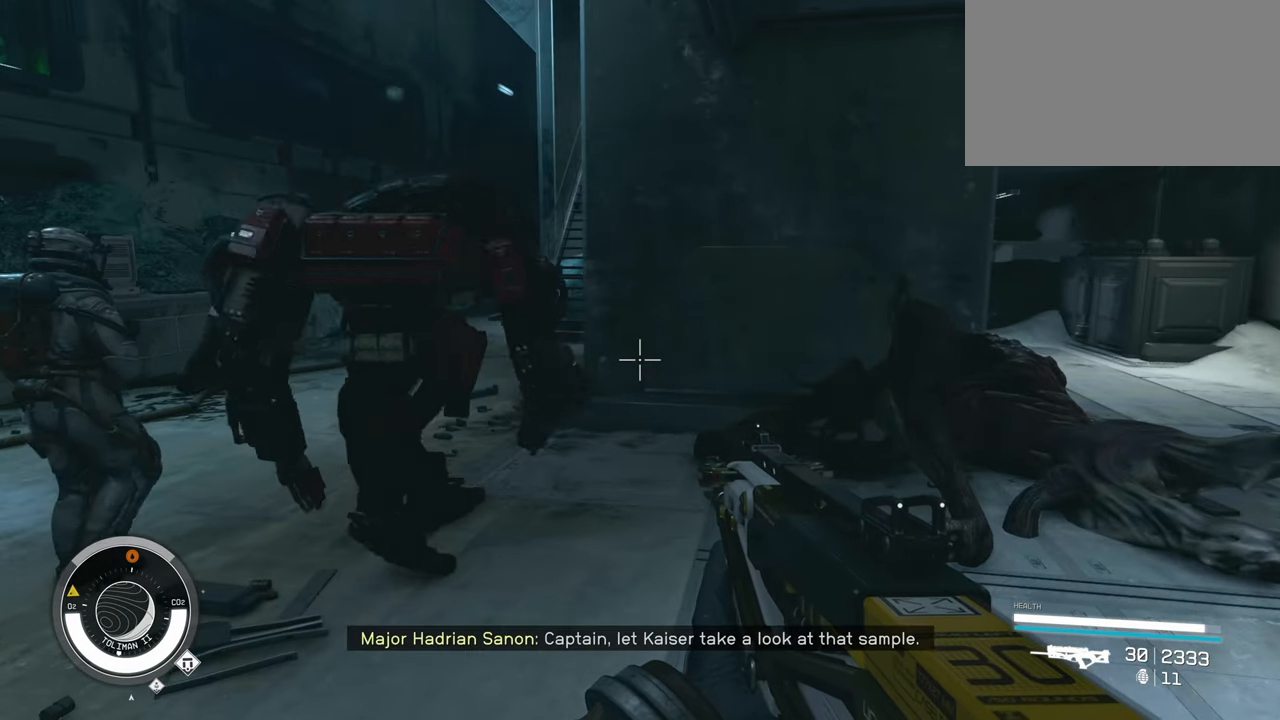
{"keys": ["w"], "mouse": [], "events": [[250, "w", "down"]]}
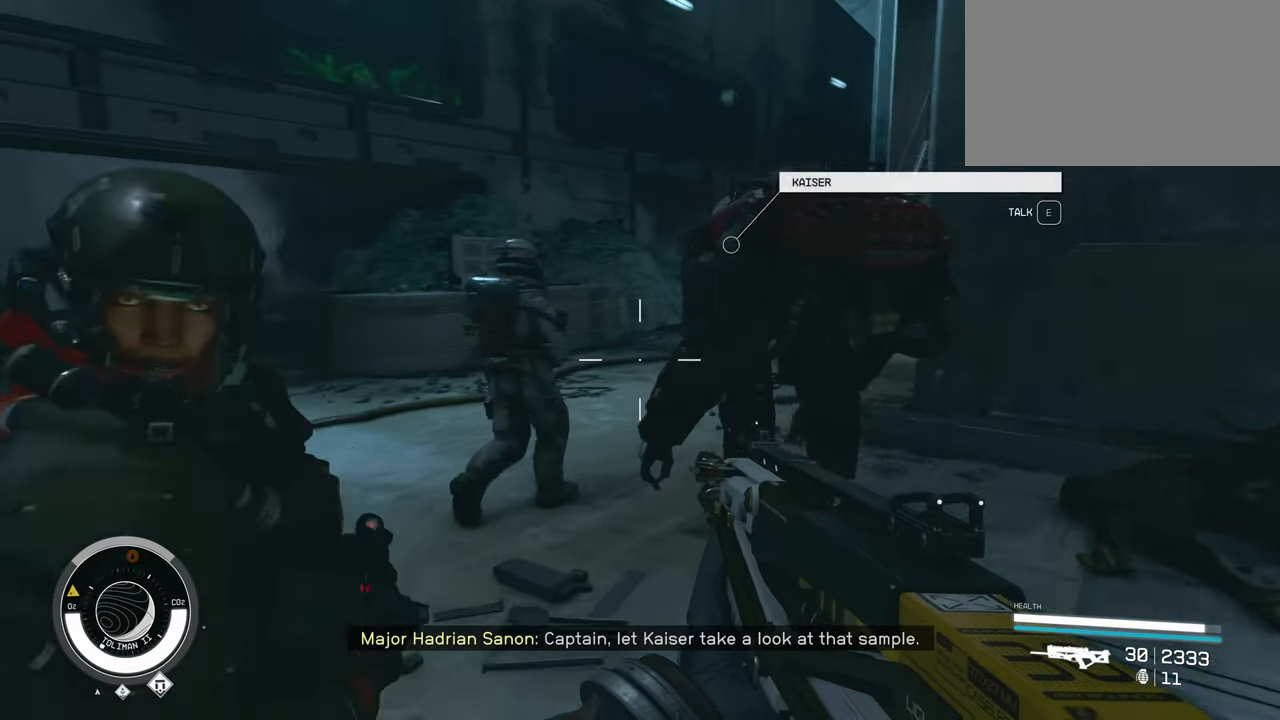
{"keys": ["w"], "mouse": [], "events": []}
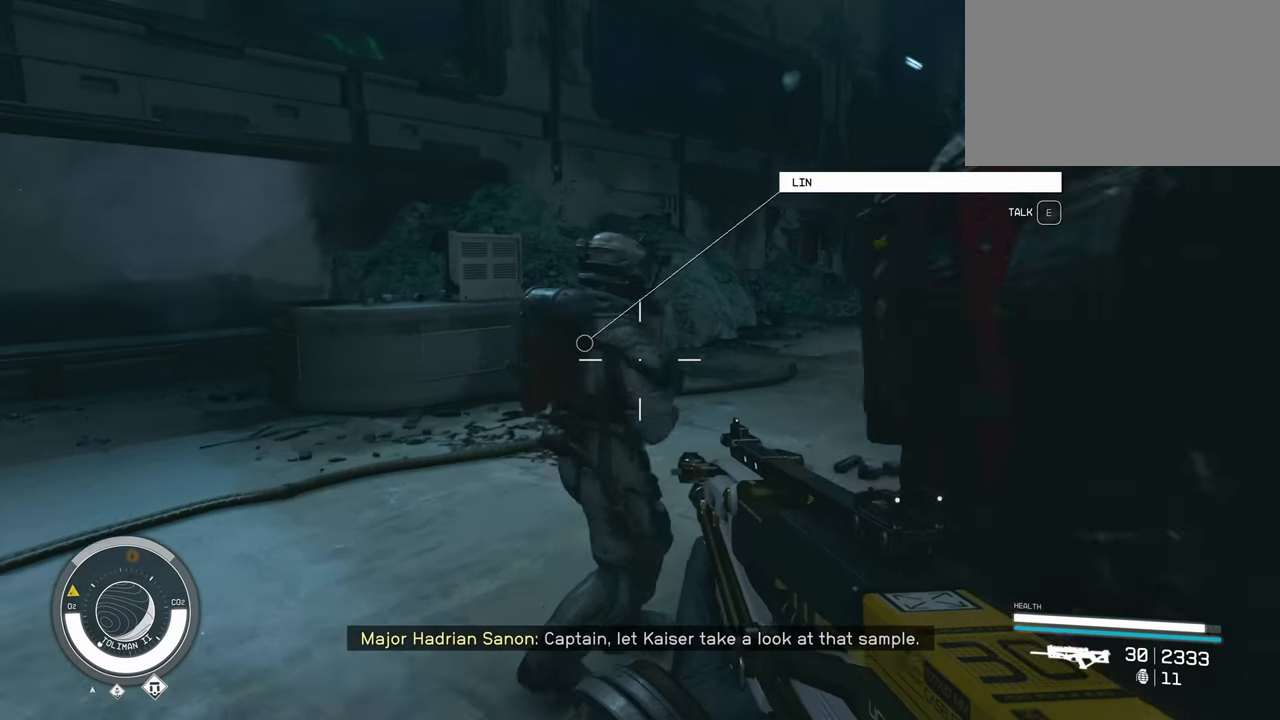
{"keys": ["a"], "mouse": [], "events": [[50, "a", "down"], [367, "w", "up"]]}
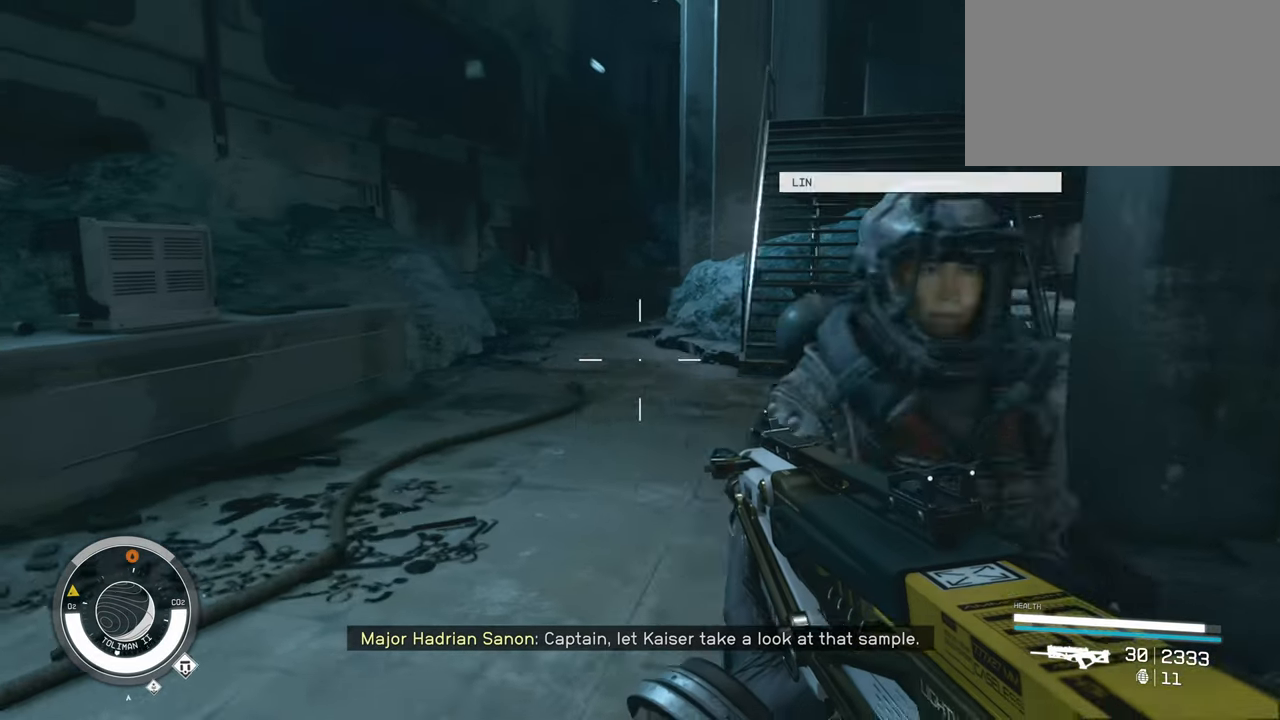
{"keys": [], "mouse": [], "events": [[67, "a", "up"]]}
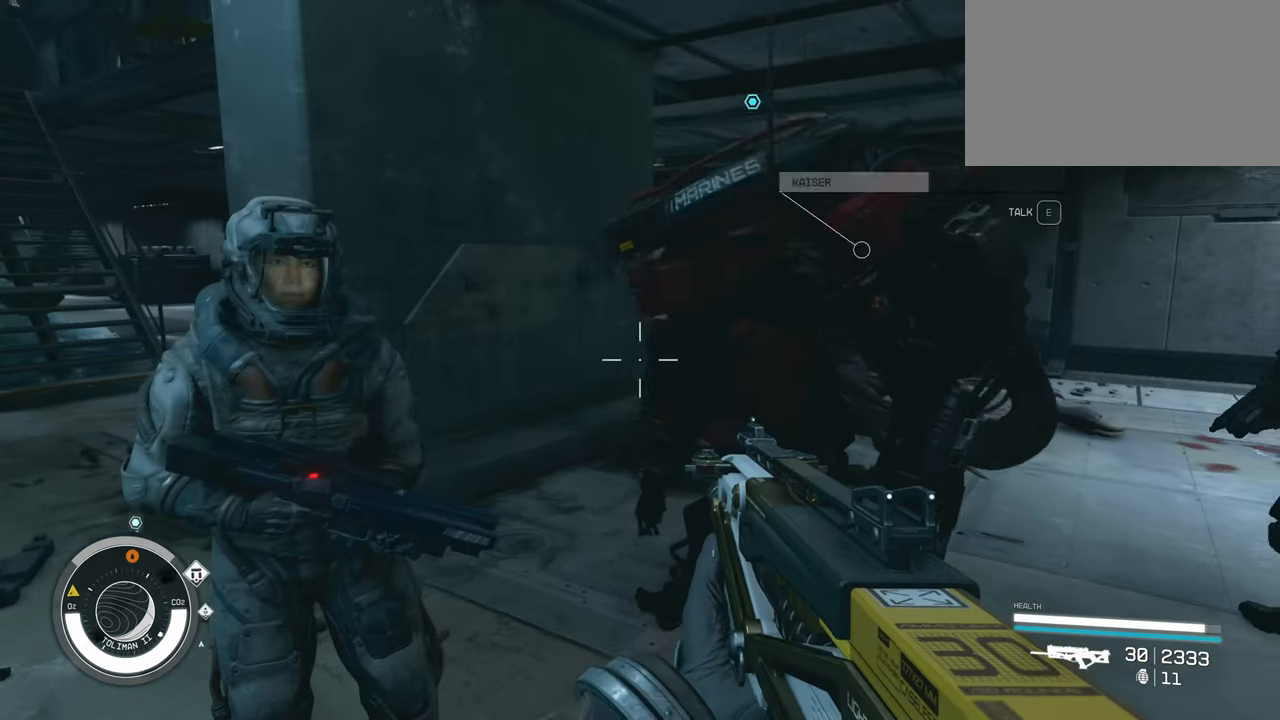
{"keys": [], "mouse": [], "events": []}
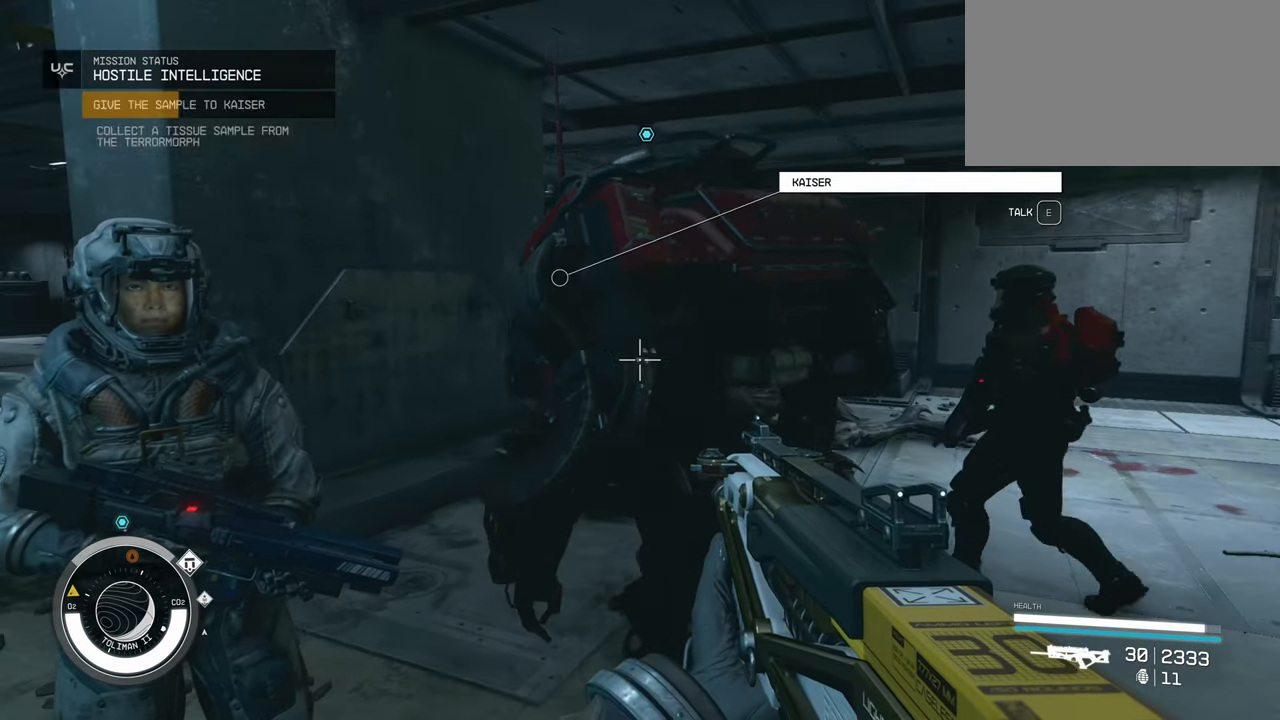
{"keys": [], "mouse": [], "events": [[150, "e", "down"], [283, "e", "up"]]}
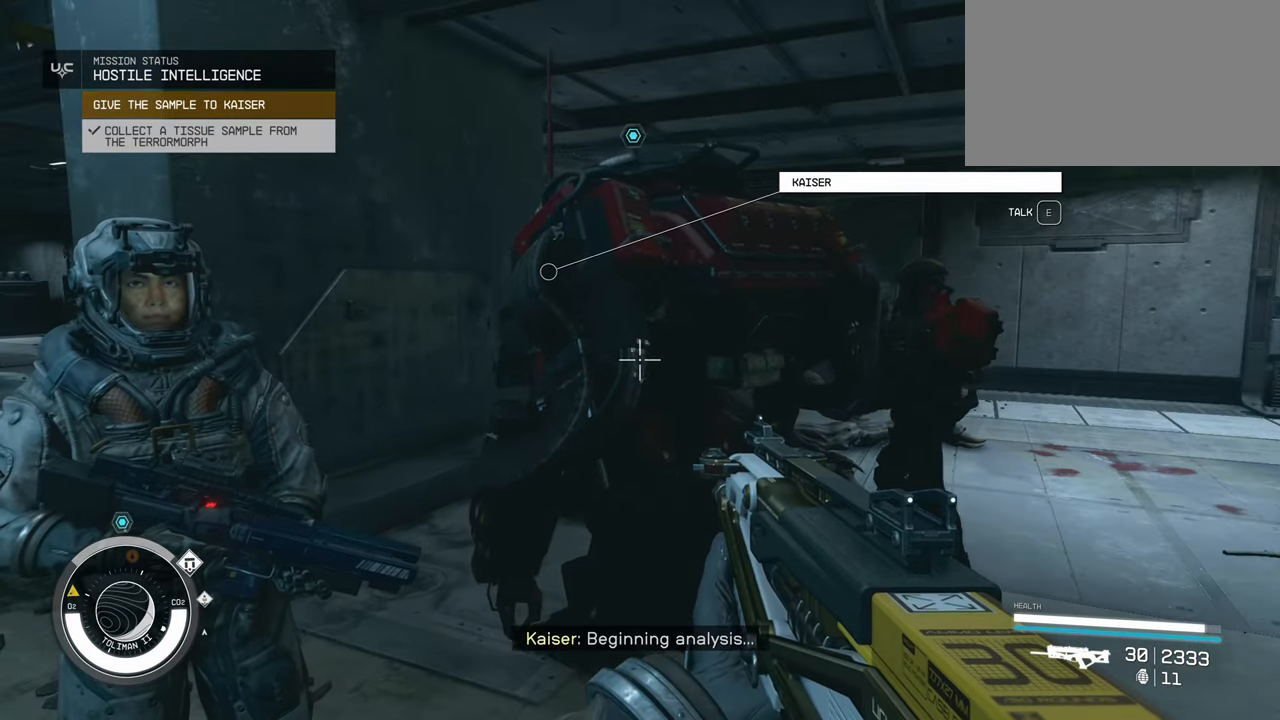
{"keys": [], "mouse": [], "events": []}
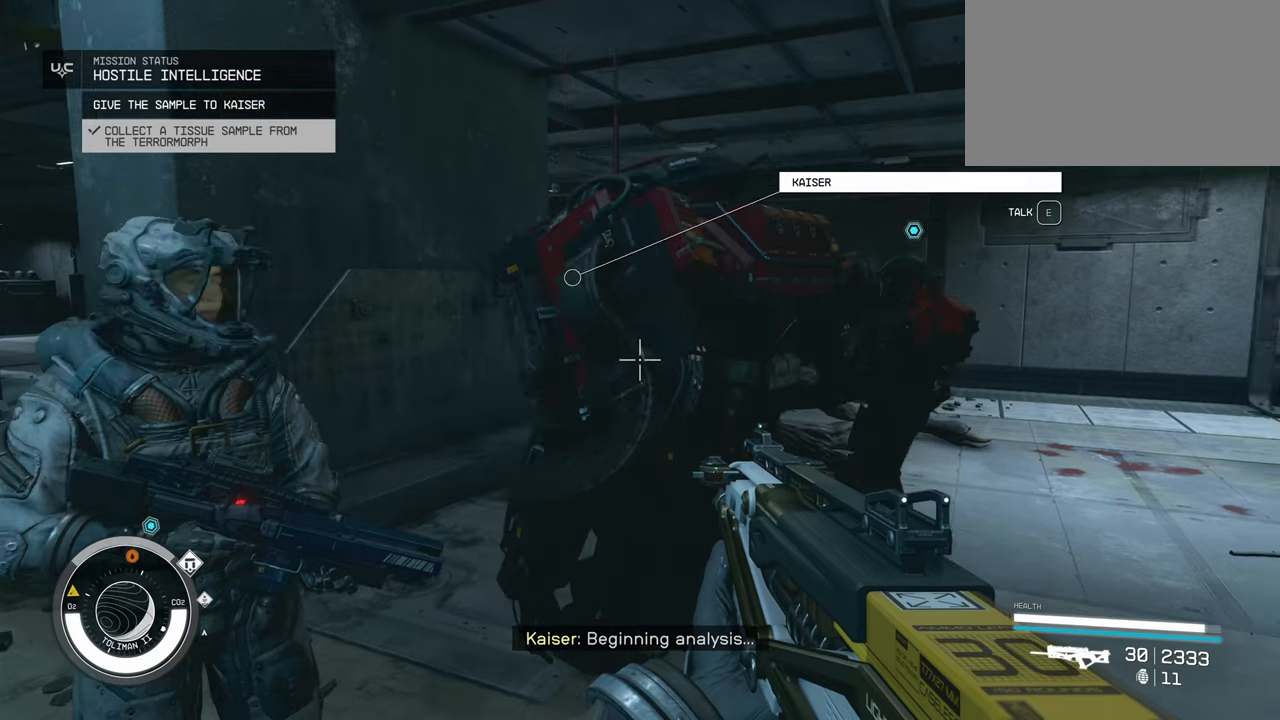
{"keys": [], "mouse": [], "events": []}
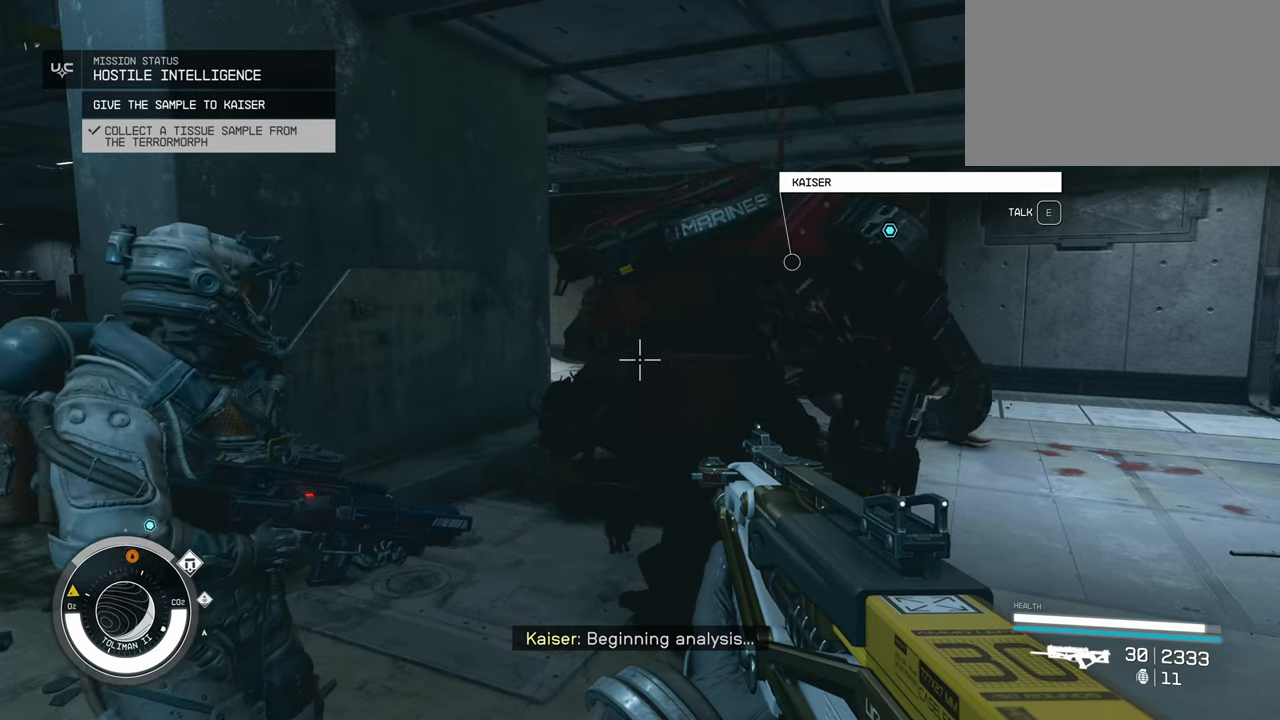
{"keys": [], "mouse": [], "events": []}
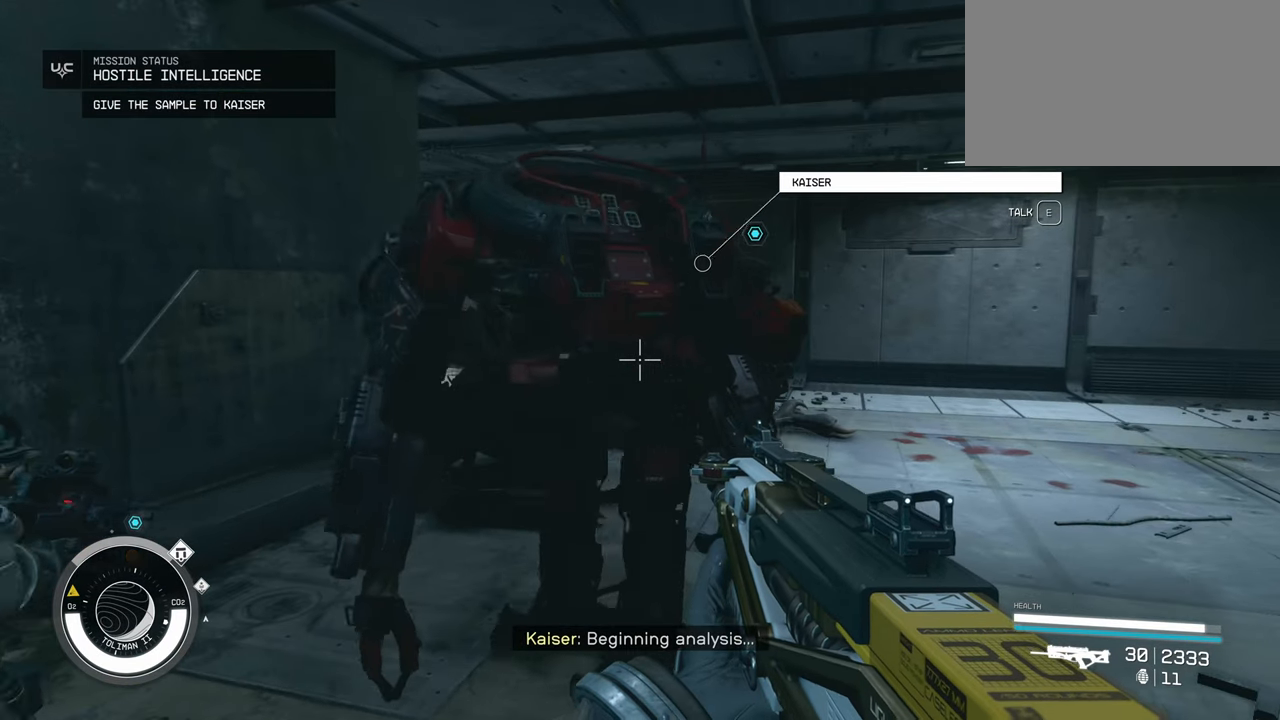
{"keys": [], "mouse": [], "events": []}
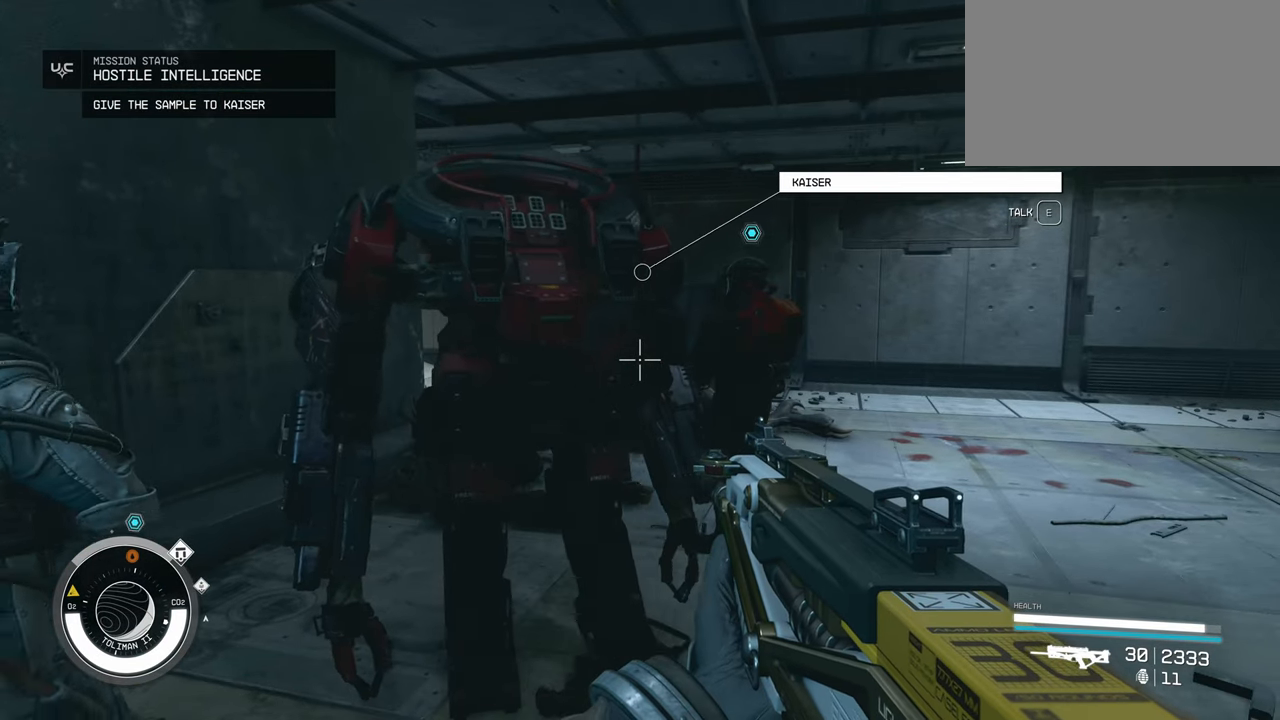
{"keys": [], "mouse": [], "events": []}
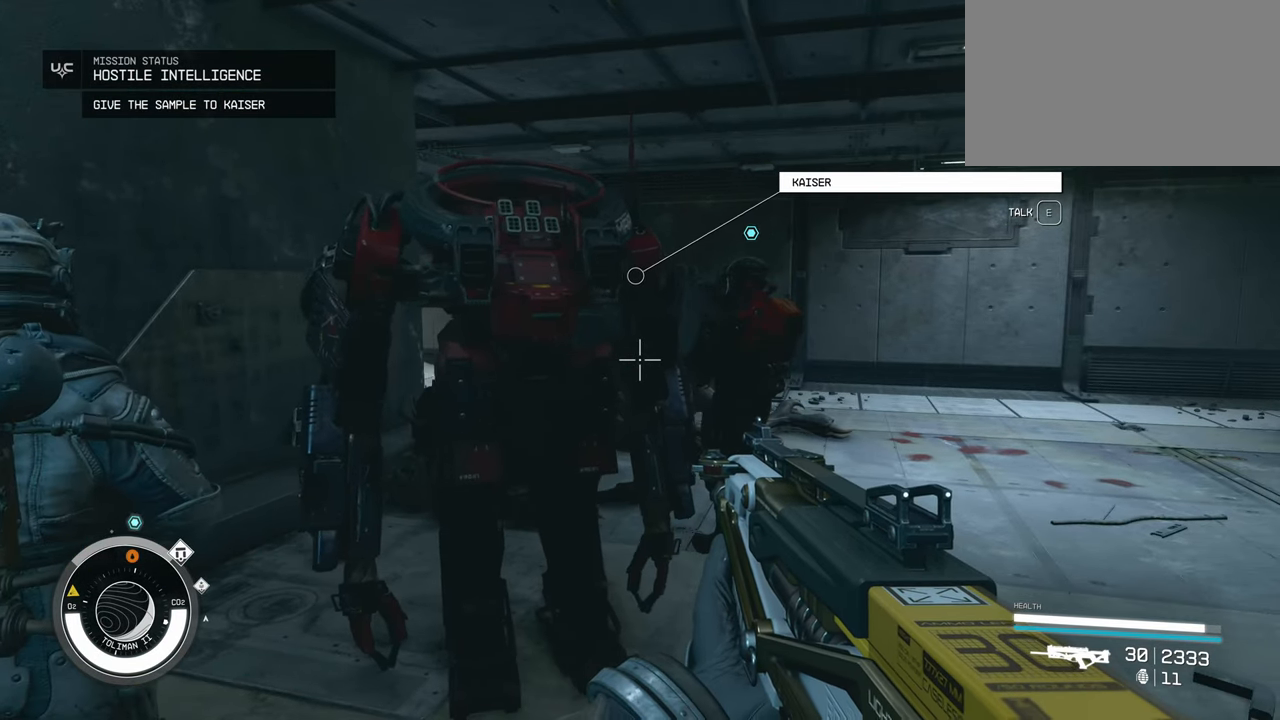
{"keys": ["s"], "mouse": [], "events": [[467, "s", "down"]]}
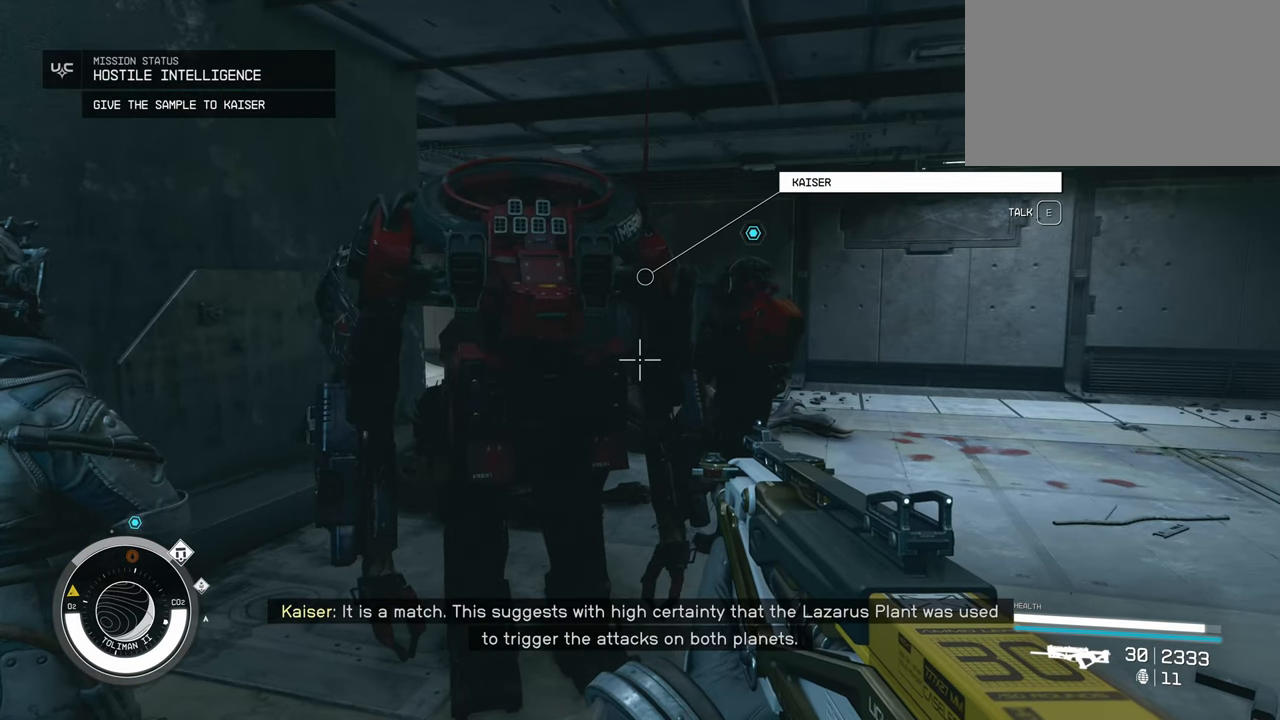
{"keys": [], "mouse": [], "events": [[434, "s", "up"]]}
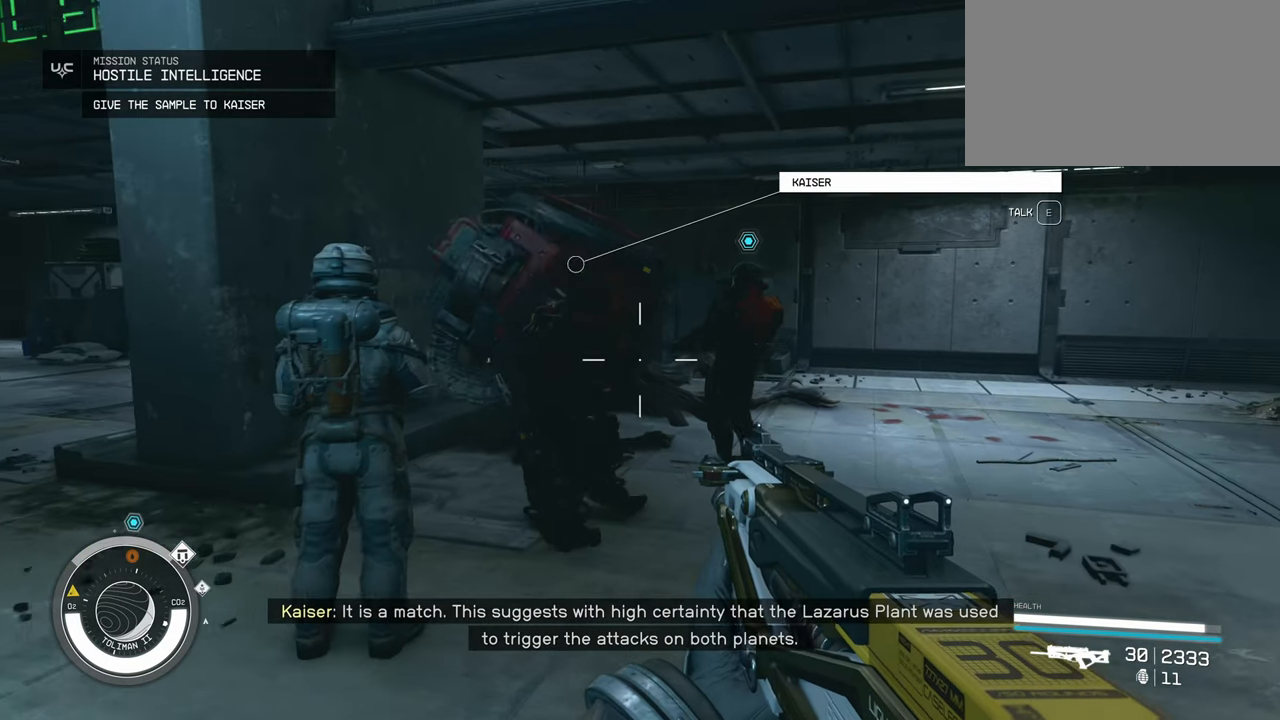
{"keys": [], "mouse": [], "events": []}
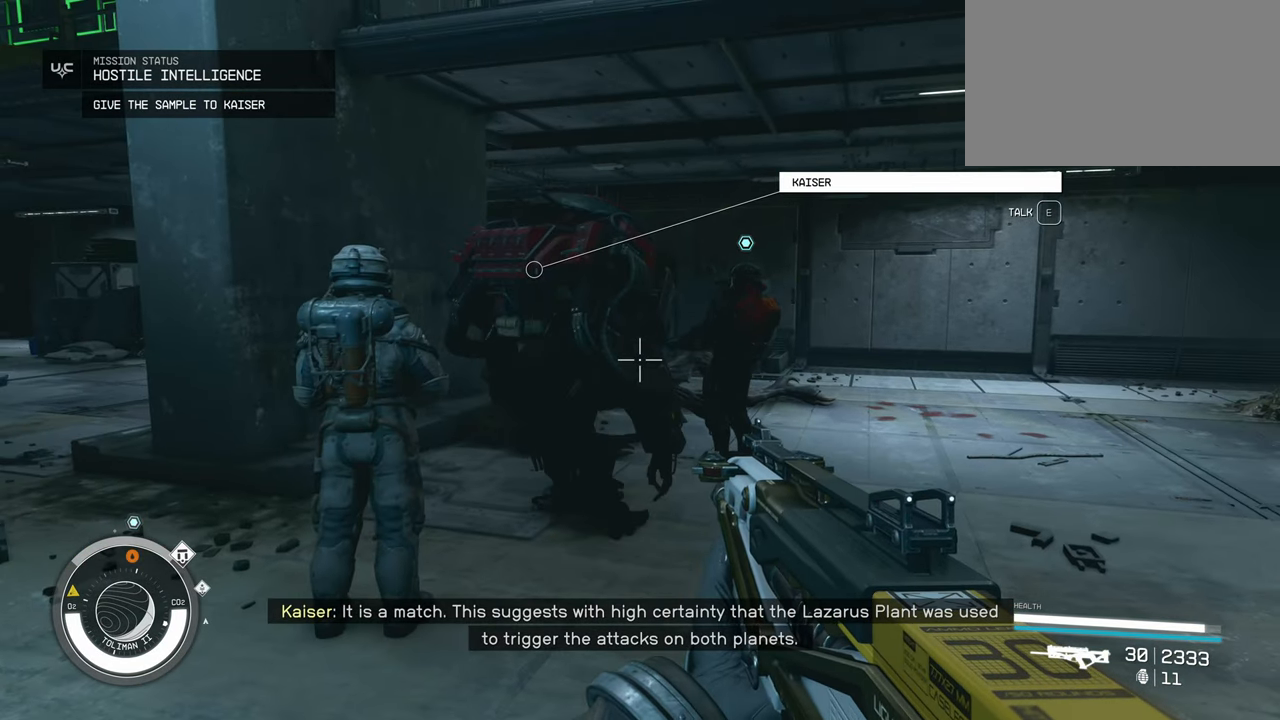
{"keys": [], "mouse": [], "events": []}
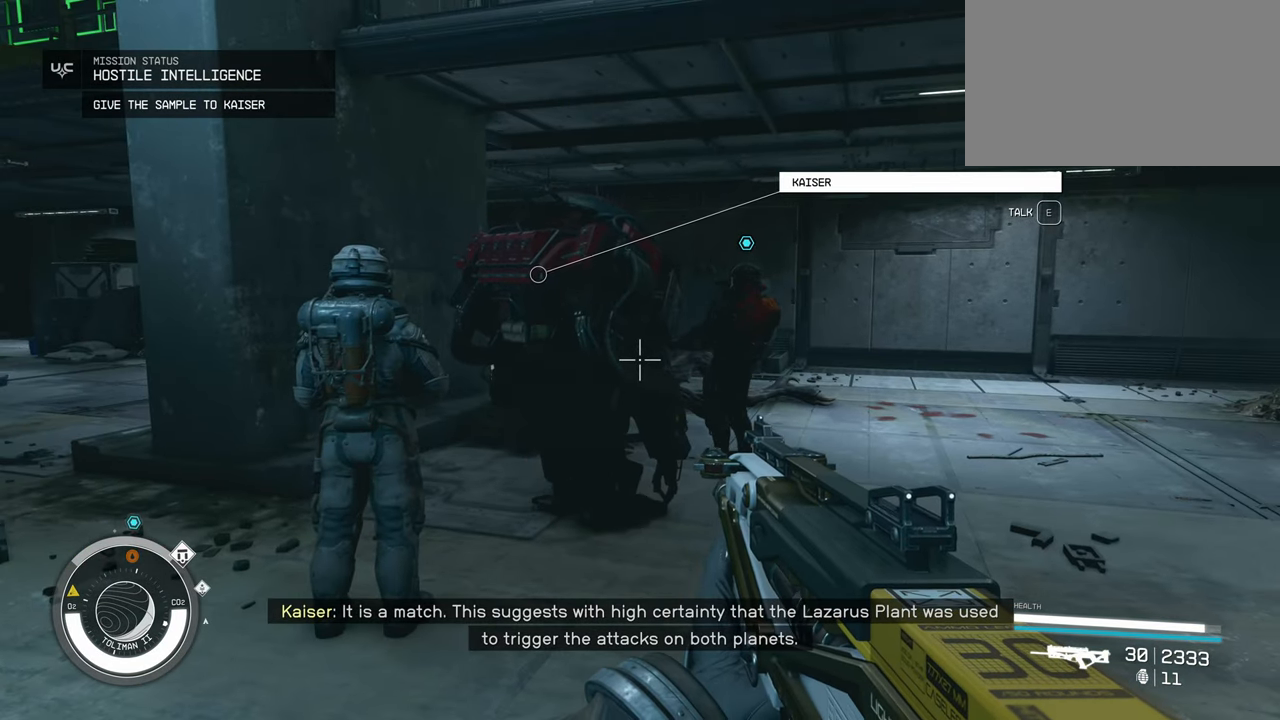
{"keys": [], "mouse": [], "events": []}
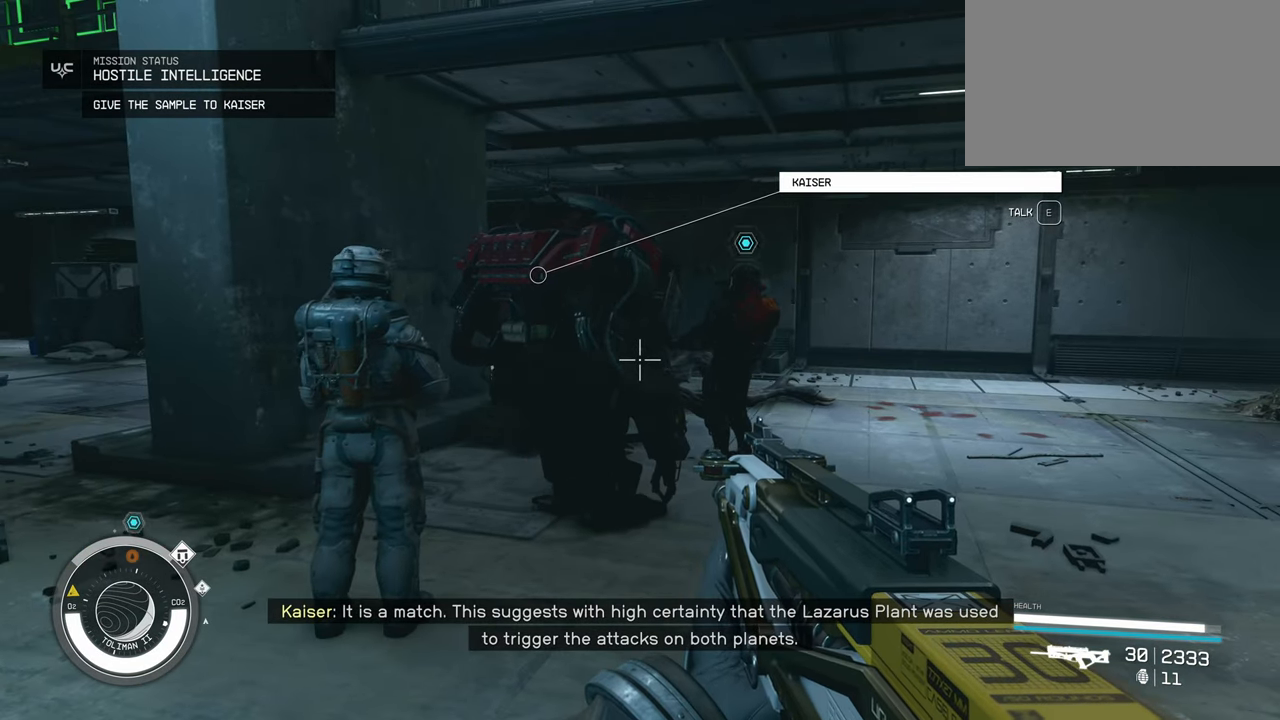
{"keys": [], "mouse": [], "events": []}
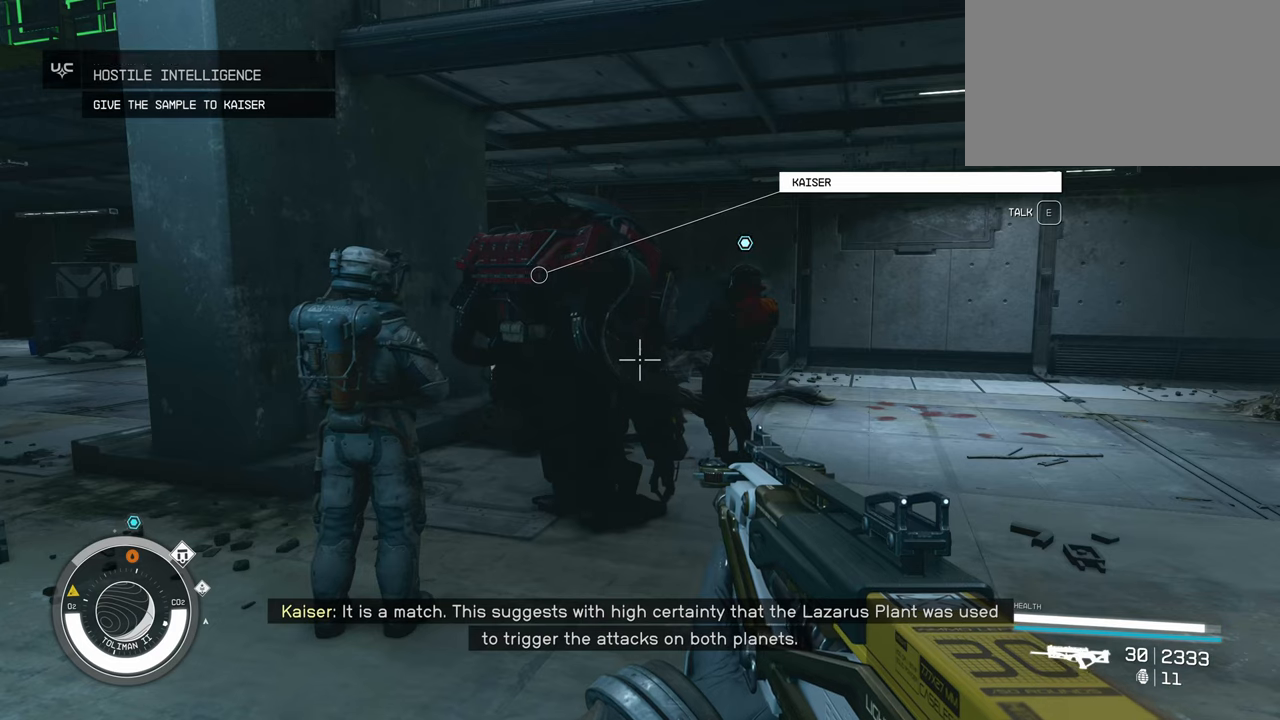
{"keys": [], "mouse": [], "events": []}
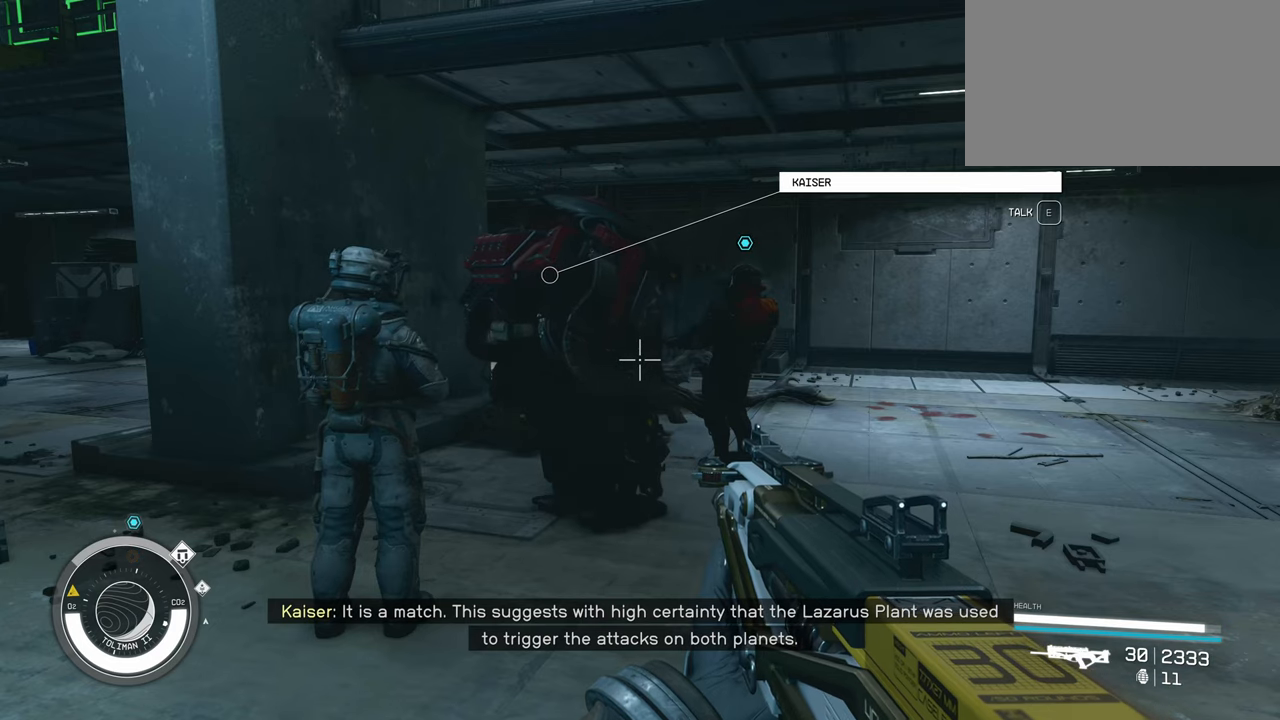
{"keys": [], "mouse": [], "events": []}
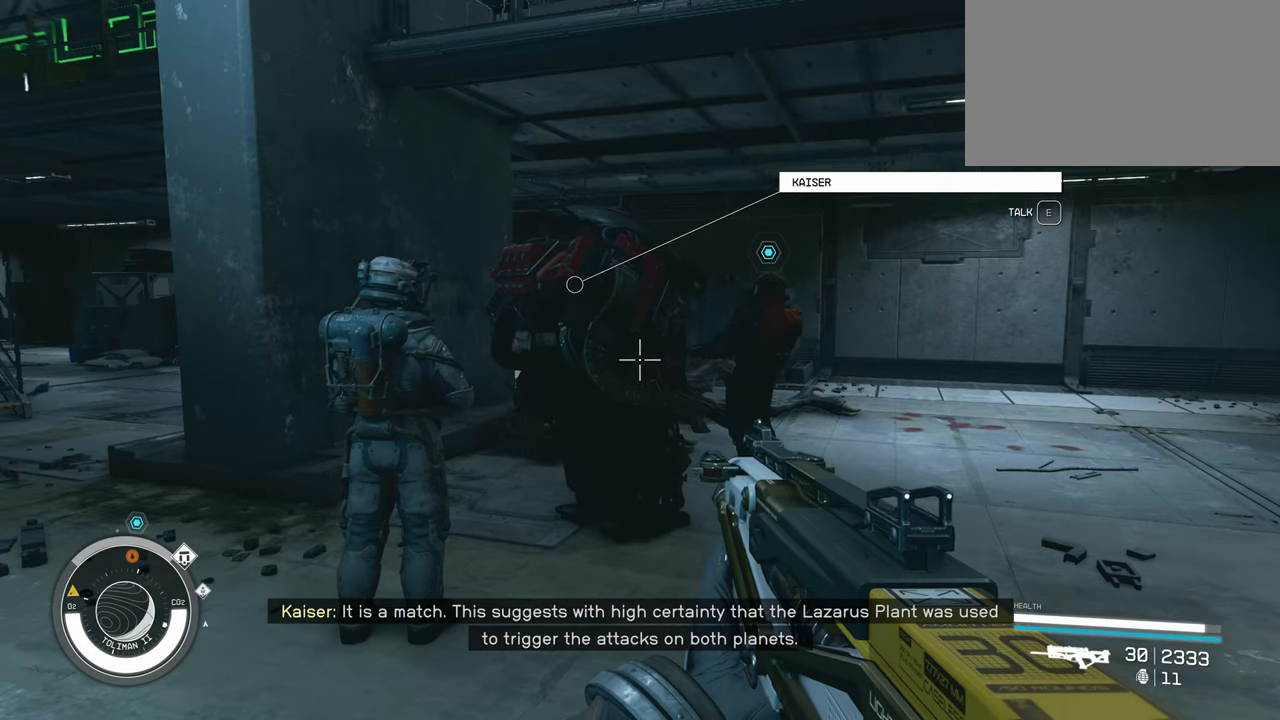
{"keys": ["d", "w"], "mouse": [], "events": [[83, "w", "down"], [416, "d", "down"]]}
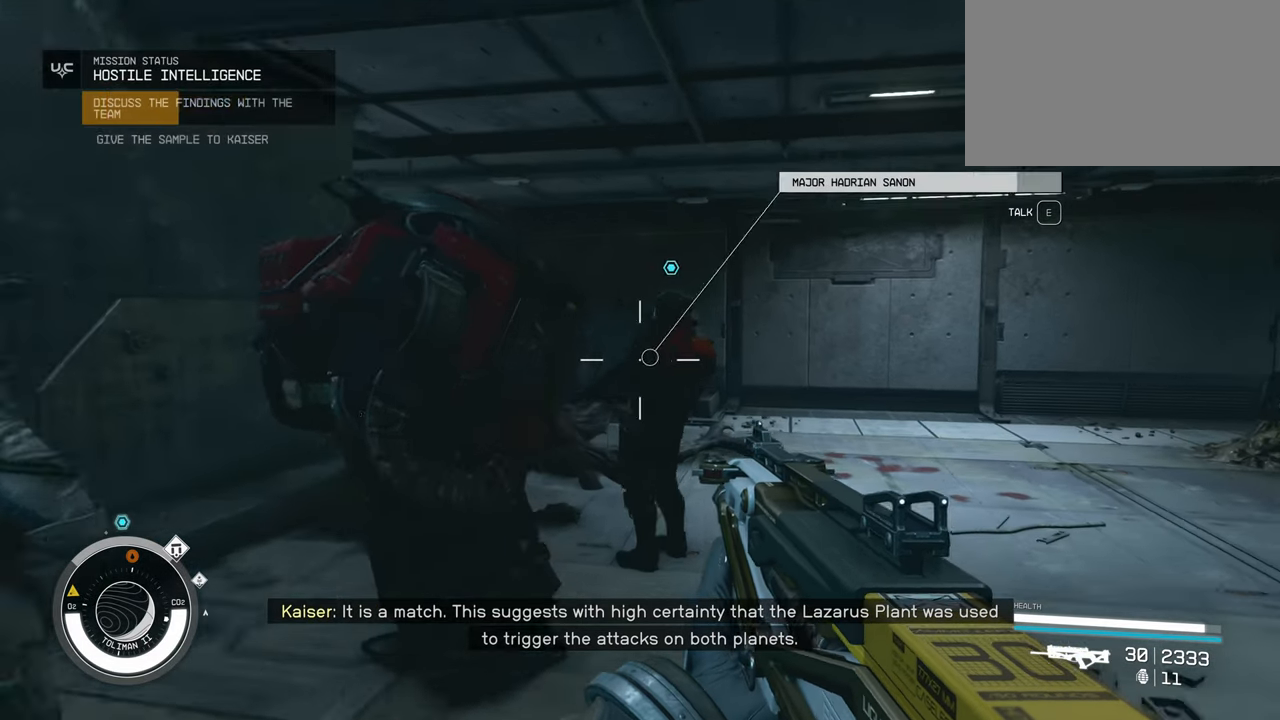
{"keys": ["w"], "mouse": [], "events": [[133, "d", "up"]]}
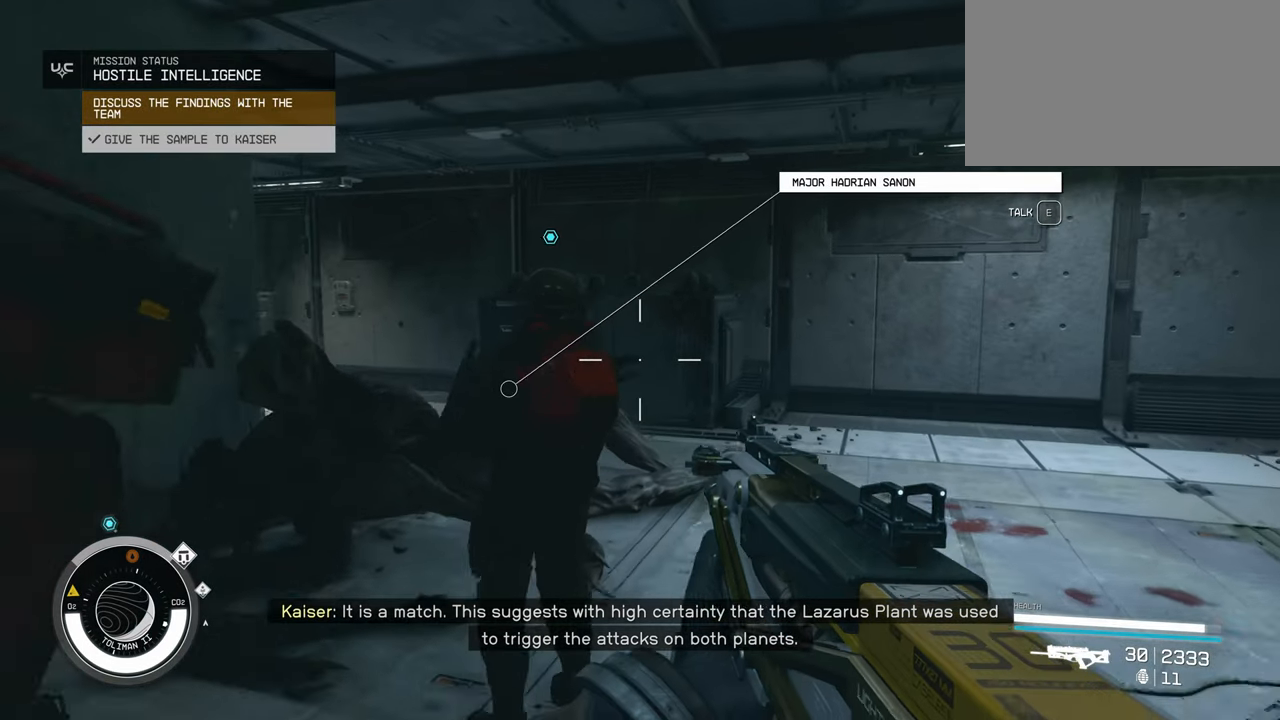
{"keys": [], "mouse": [], "events": [[66, "w", "up"]]}
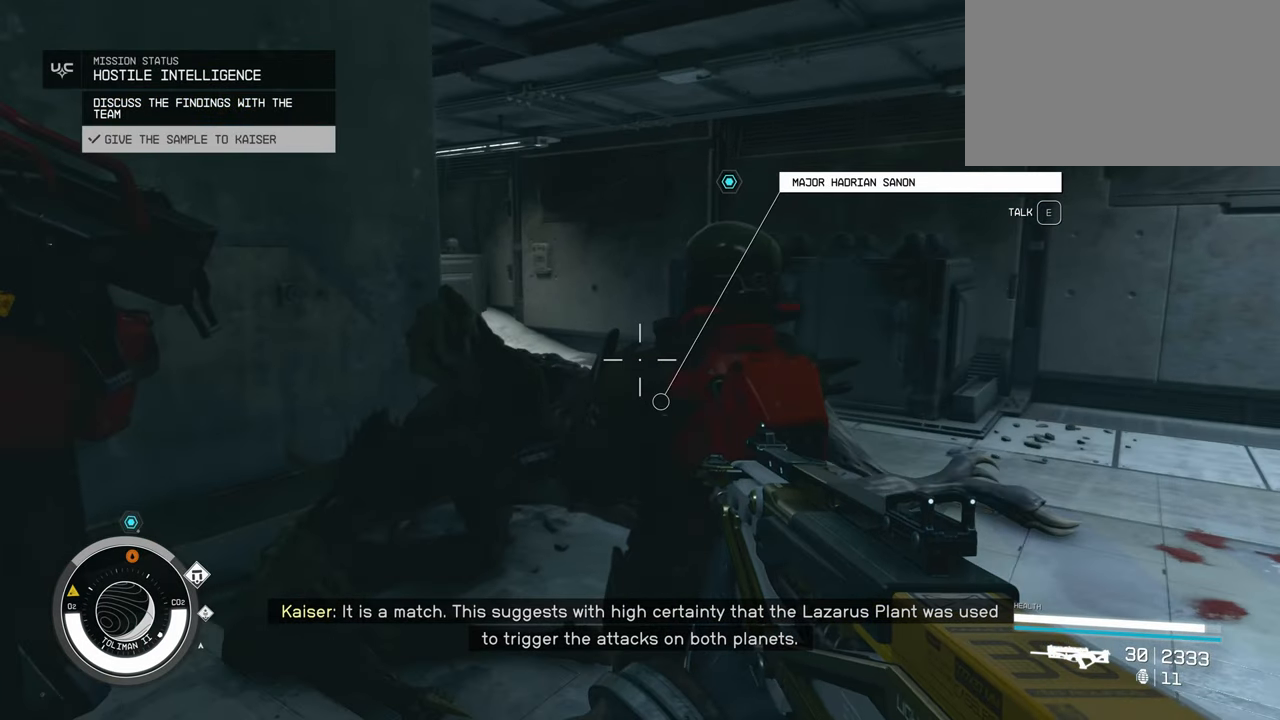
{"keys": [], "mouse": [], "events": [[83, "d", "down"], [266, "d", "up"]]}
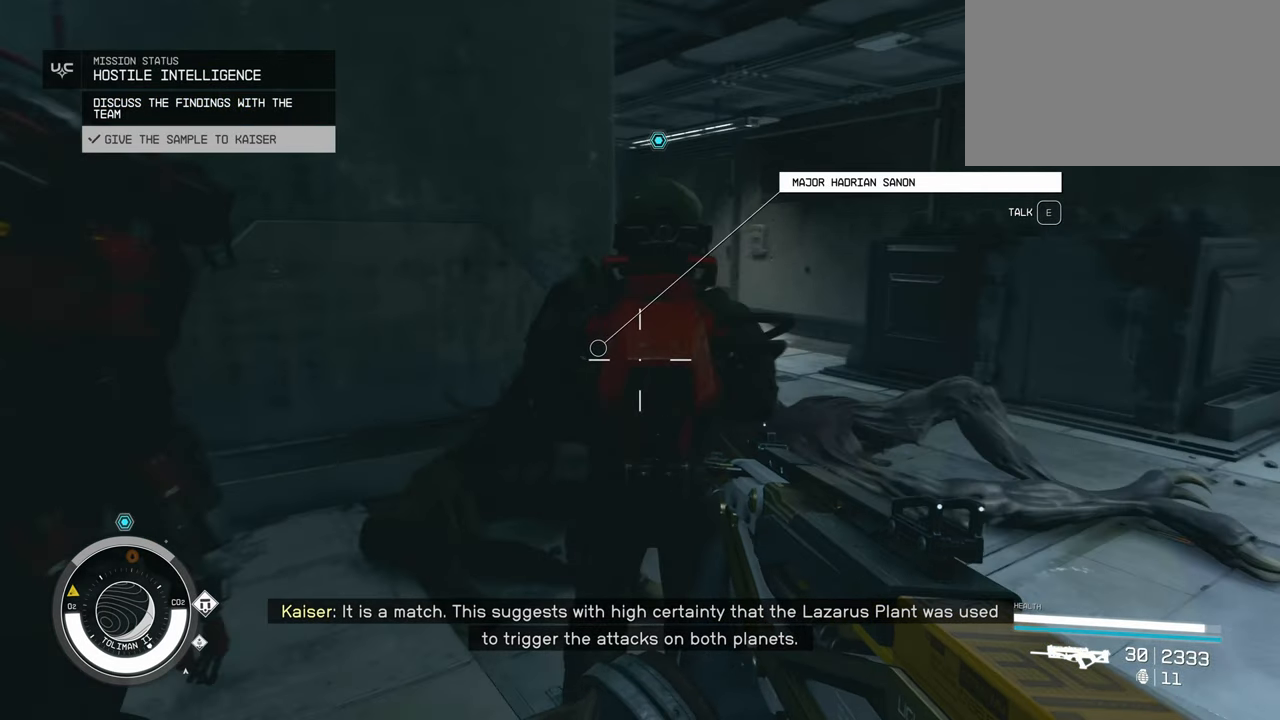
{"keys": [], "mouse": [], "events": []}
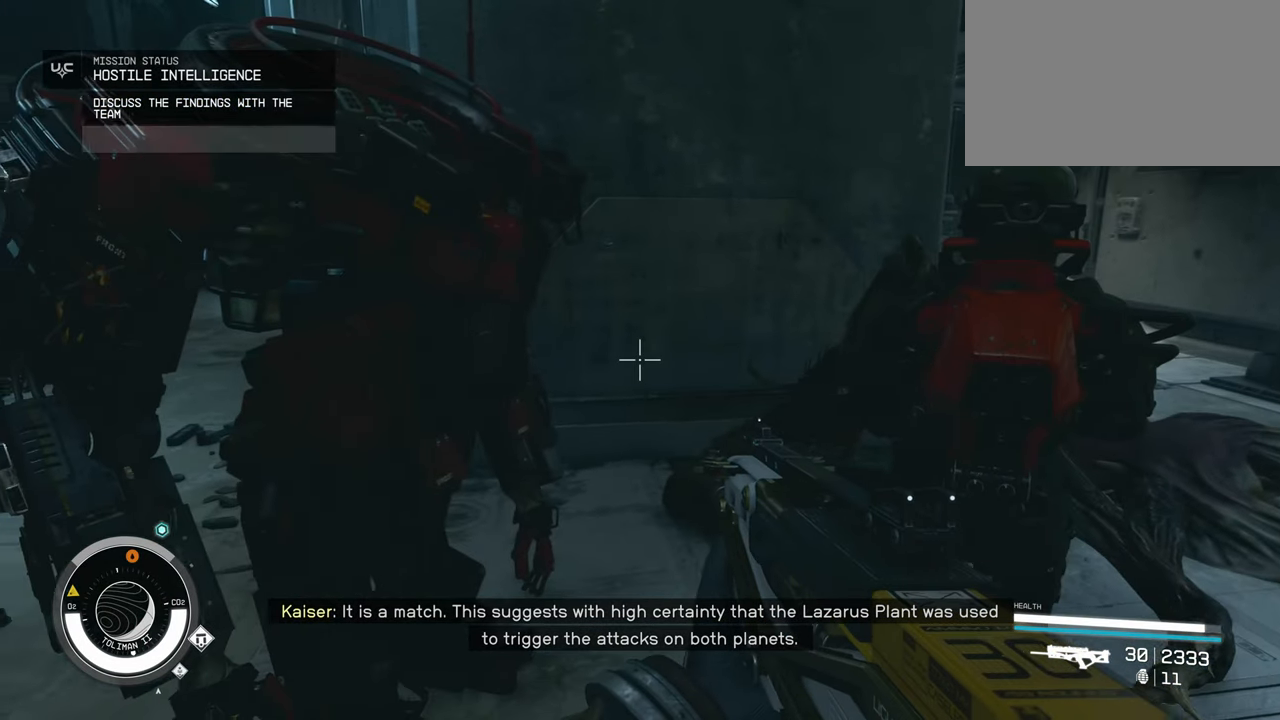
{"keys": [], "mouse": [], "events": []}